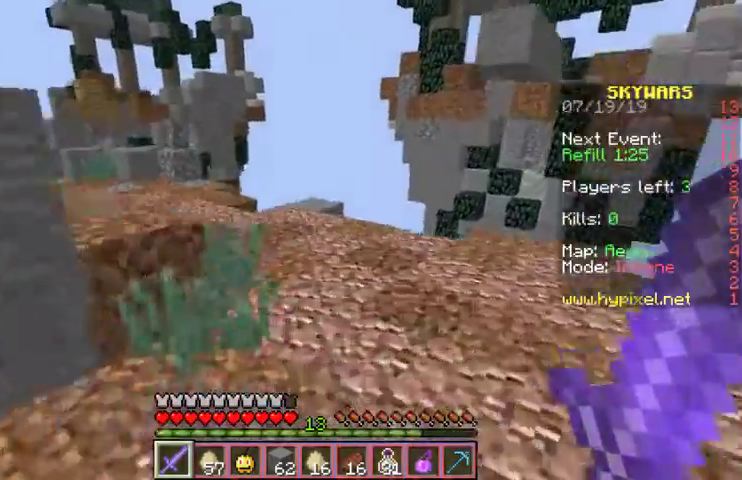
Gameplay with keyboard and mouse; each line is a JSON object with the keys and mouse buttons held at the frame after it. "events" lists presses ("down") and releases ("up") of "a", "d", "s", "space", "w", "mouse_left" and "mouse_right" between this image and that frame as [ms after this image, input, new state], when the widget could be followed in between. "mouse_left", "mouse_right" = the "left", "right" buttons of the "mouse" list. No other keys are recorded. Fast repeated clicks can show as one long hold. Mouse movement is not recorded.
{"keys": ["space", "w"], "mouse": [], "events": []}
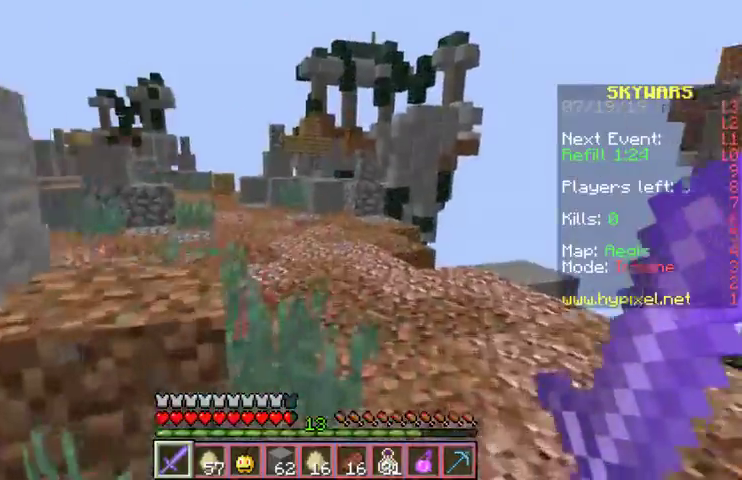
{"keys": ["space", "w"], "mouse": [], "events": []}
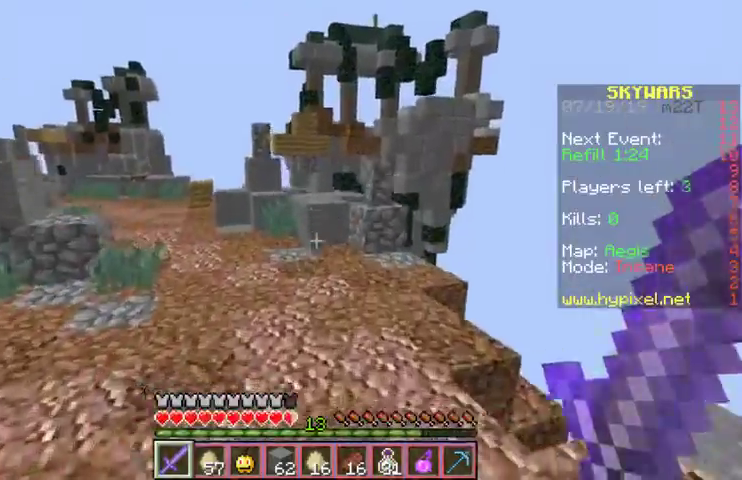
{"keys": ["d", "space"], "mouse": [], "events": [[400, "d", "down"], [400, "w", "up"]]}
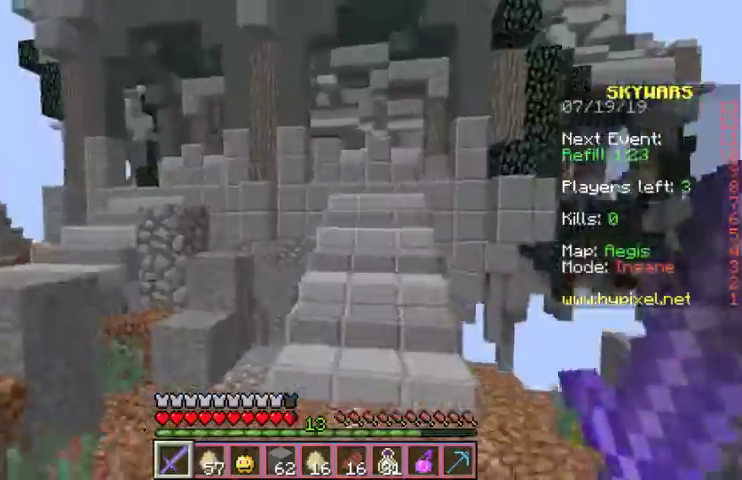
{"keys": ["w"], "mouse": [], "events": [[33, "space", "up"], [467, "d", "up"], [500, "w", "down"]]}
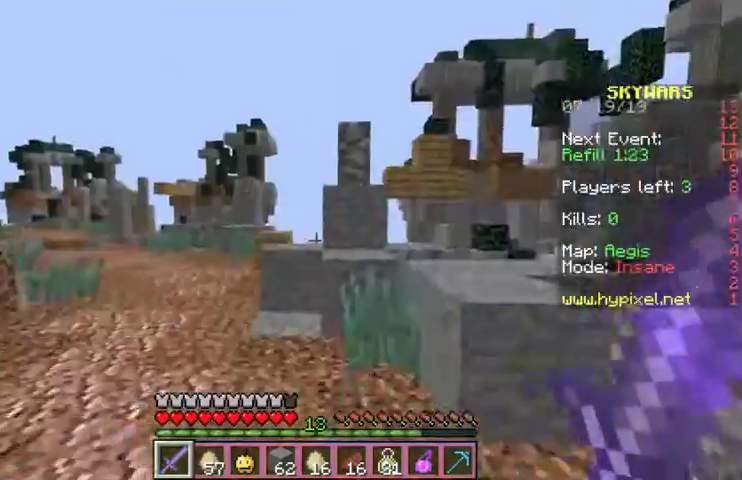
{"keys": ["a", "space", "w"], "mouse": [], "events": [[133, "space", "down"], [367, "a", "down"]]}
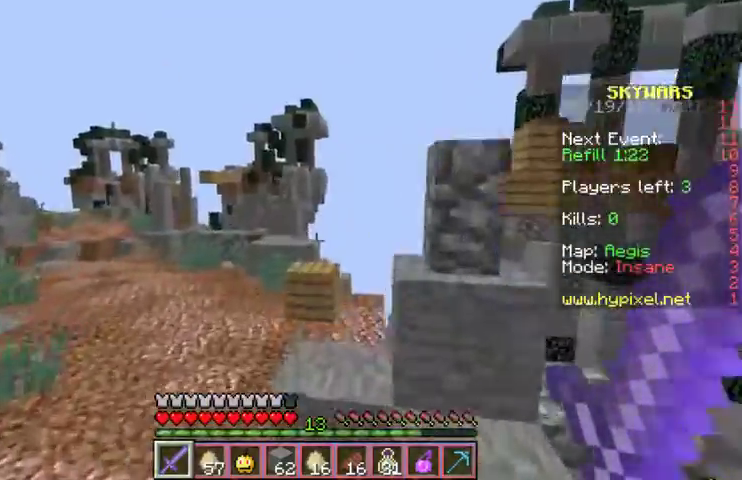
{"keys": ["a", "w"], "mouse": [], "events": [[500, "space", "up"]]}
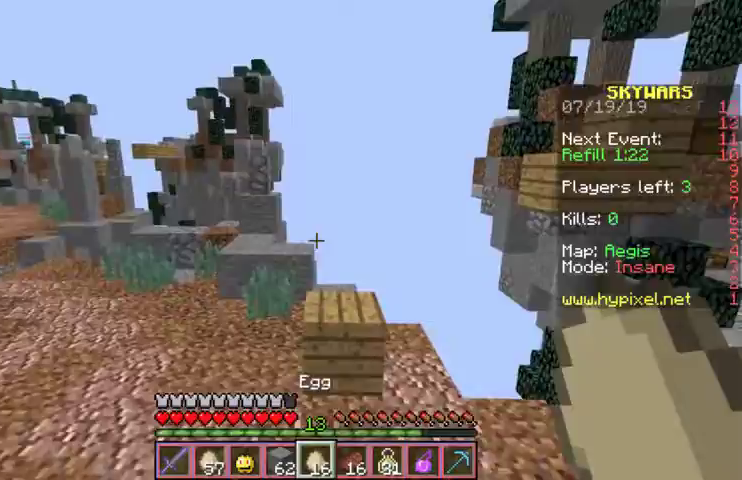
{"keys": ["w"], "mouse": [], "events": [[100, "a", "up"]]}
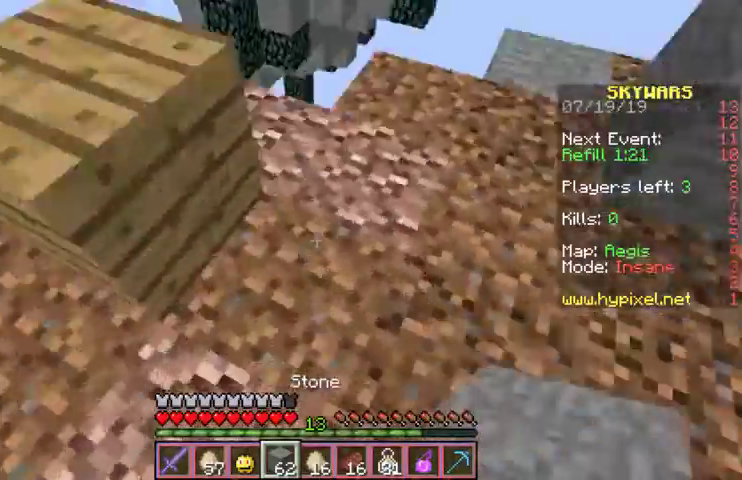
{"keys": [], "mouse": [], "events": [[33, "space", "down"], [167, "mouse_right", "down"], [167, "space", "up"], [167, "w", "up"], [233, "mouse_right", "up"], [233, "s", "down"], [367, "s", "up"]]}
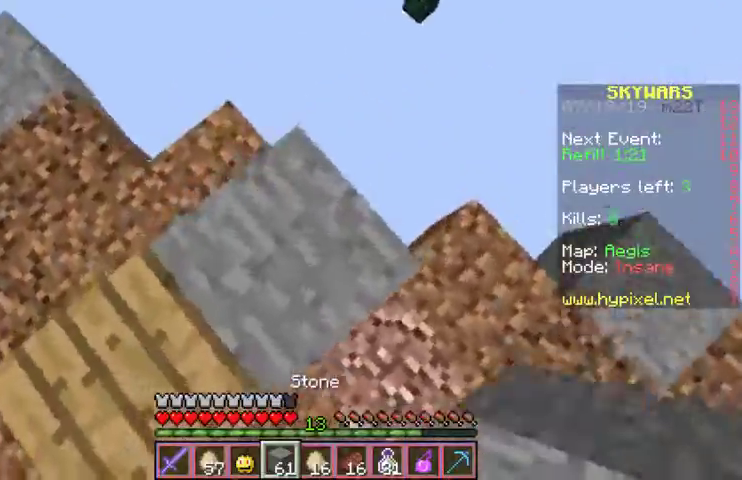
{"keys": [], "mouse": [], "events": [[67, "space", "down"], [300, "mouse_right", "down"], [300, "space", "up"], [333, "mouse_right", "up"]]}
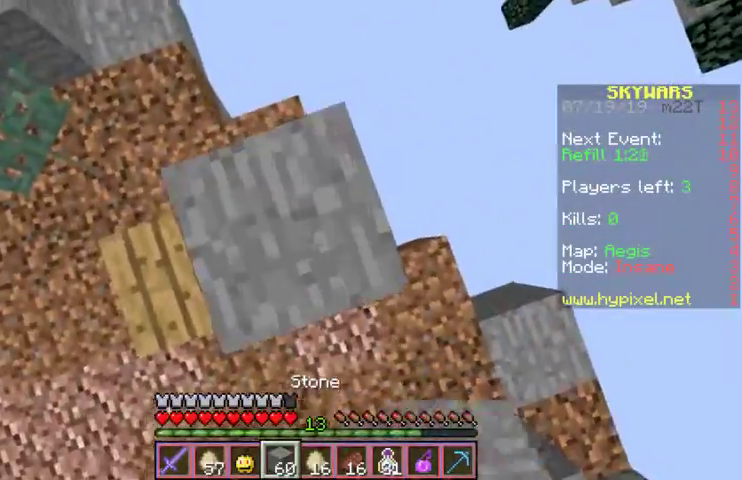
{"keys": ["space"], "mouse": [], "events": [[33, "space", "down"], [233, "mouse_right", "down"], [367, "mouse_right", "up"], [367, "space", "up"], [467, "space", "down"]]}
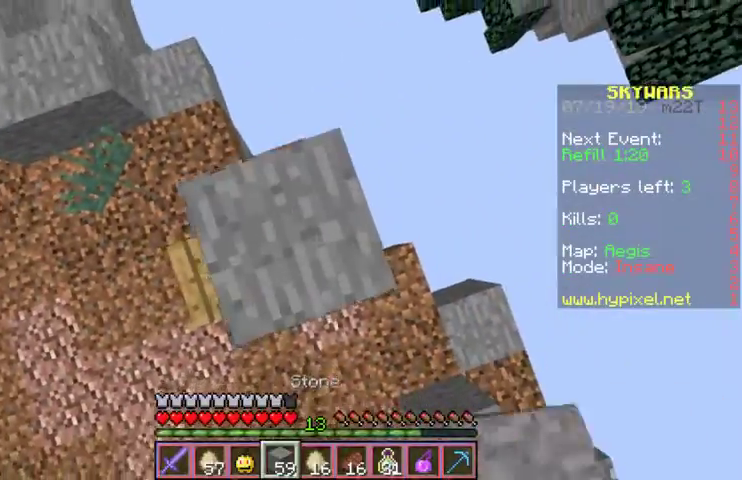
{"keys": ["w"], "mouse": [], "events": [[100, "mouse_right", "down"], [167, "mouse_right", "up"], [233, "space", "up"], [467, "w", "down"]]}
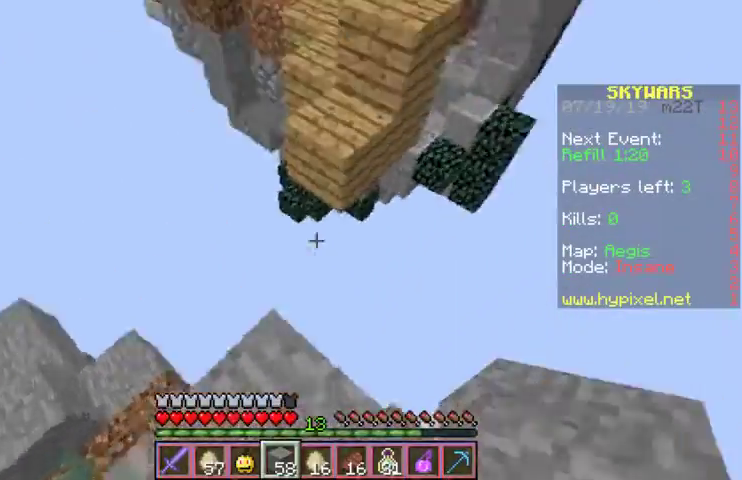
{"keys": ["space", "w"], "mouse": [], "events": [[167, "space", "down"]]}
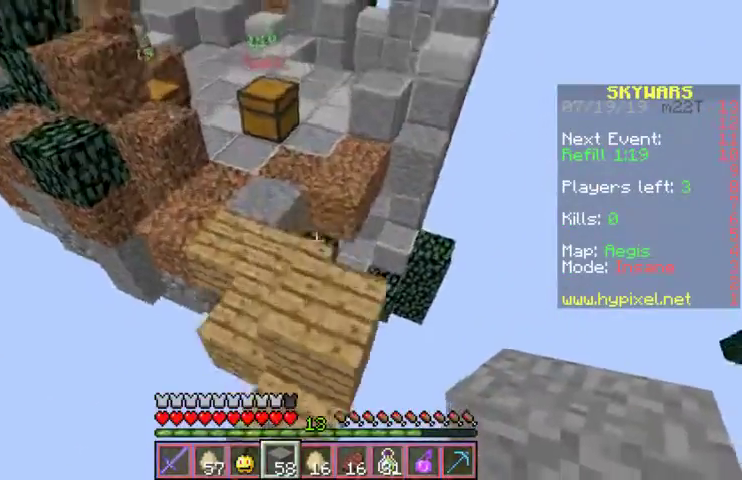
{"keys": ["space", "w"], "mouse": [], "events": []}
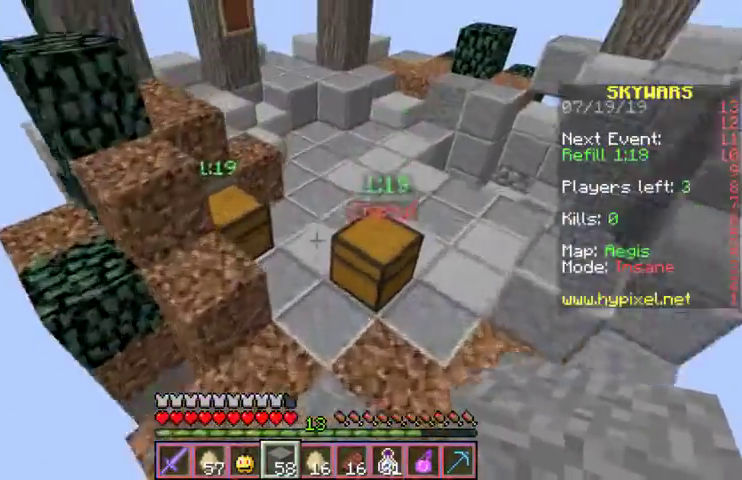
{"keys": ["w"], "mouse": [], "events": [[333, "space", "up"]]}
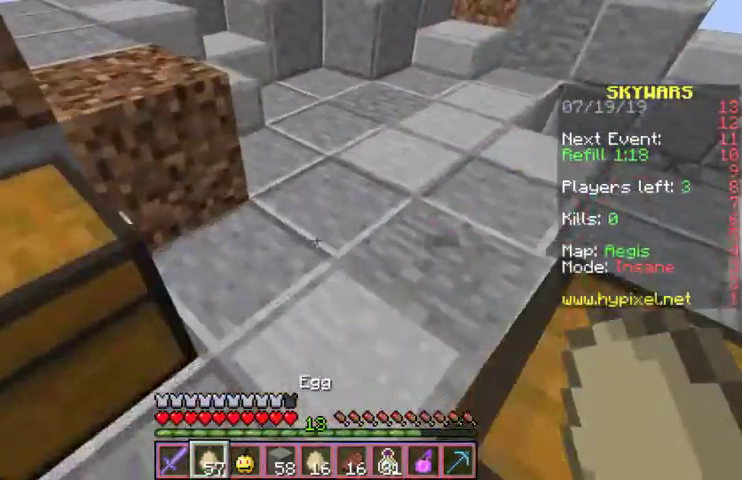
{"keys": [], "mouse": ["right"], "events": [[500, "mouse_right", "down"], [500, "w", "up"]]}
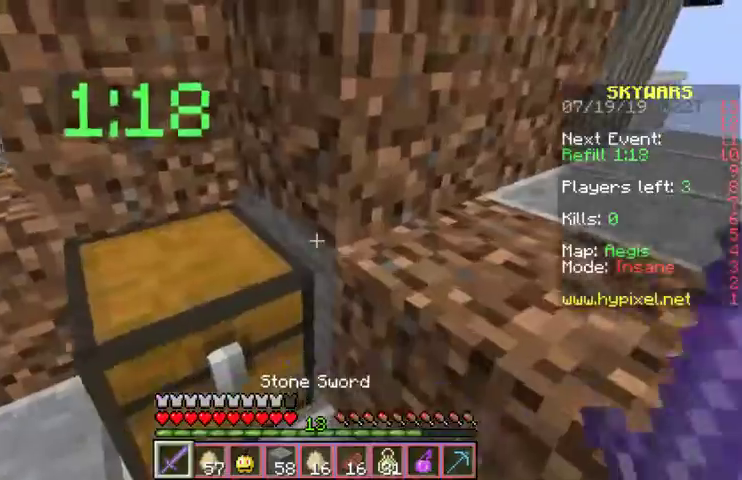
{"keys": [], "mouse": [], "events": [[33, "s", "down"], [133, "mouse_right", "up"], [133, "s", "up"], [367, "mouse_right", "down"], [467, "mouse_right", "up"]]}
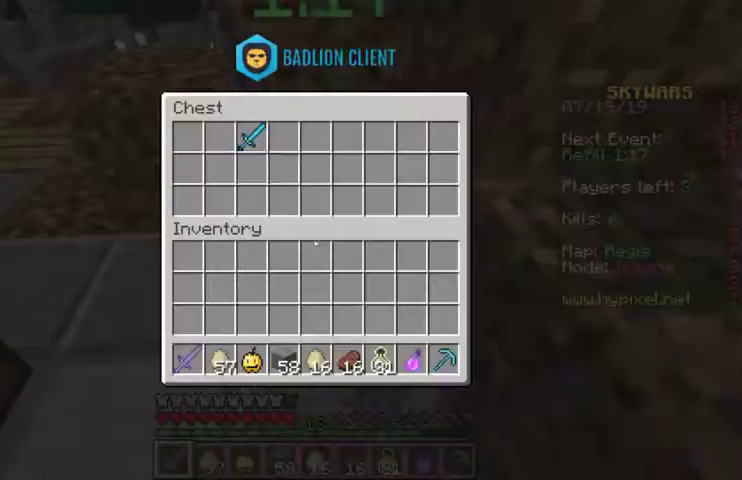
{"keys": [], "mouse": [], "events": []}
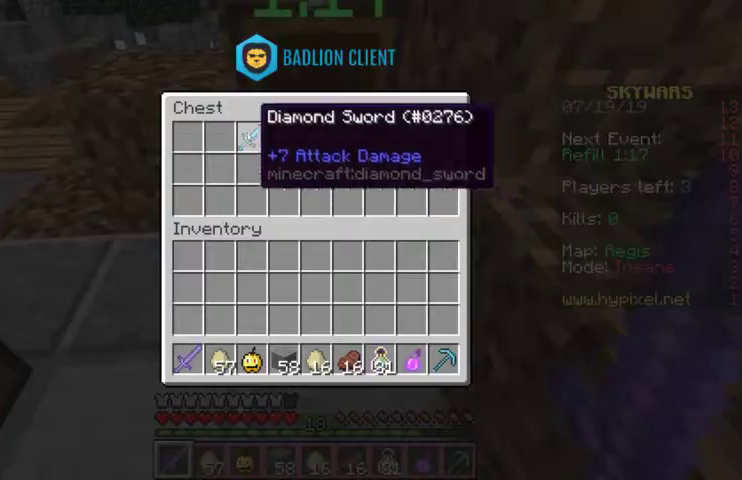
{"keys": [], "mouse": [], "events": []}
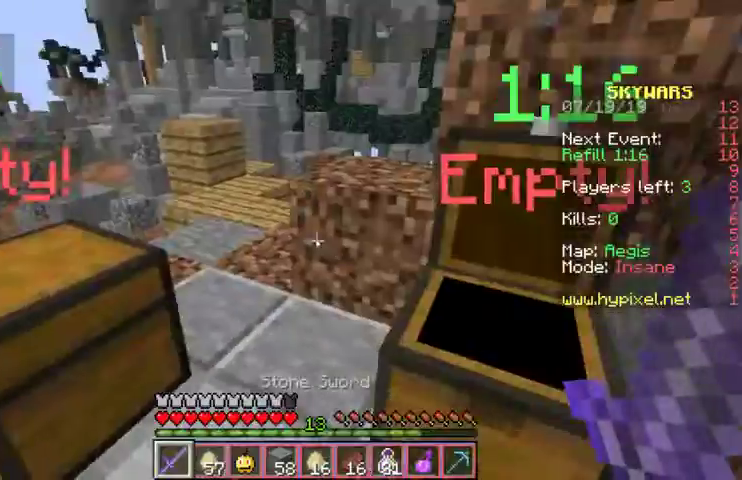
{"keys": [], "mouse": [], "events": []}
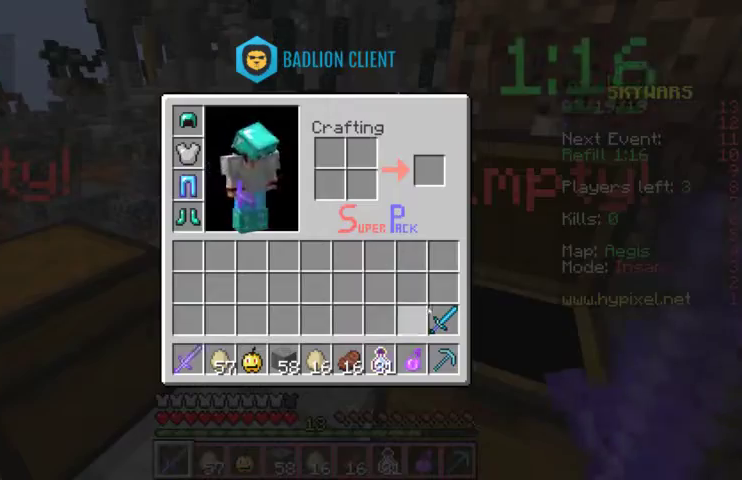
{"keys": [], "mouse": [], "events": []}
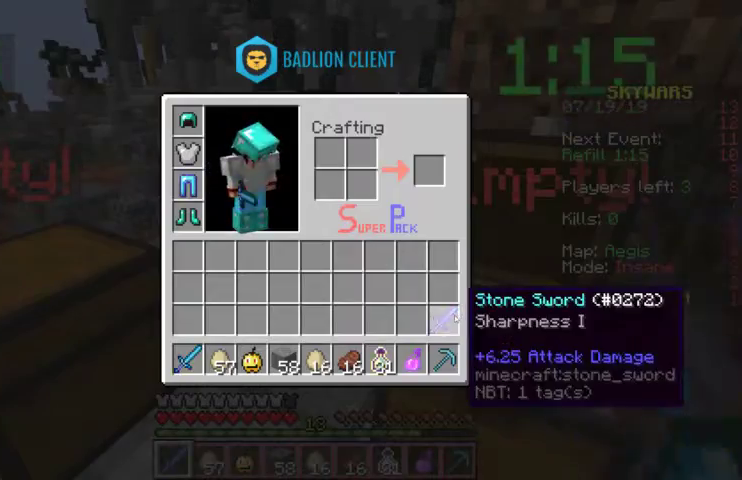
{"keys": [], "mouse": [], "events": []}